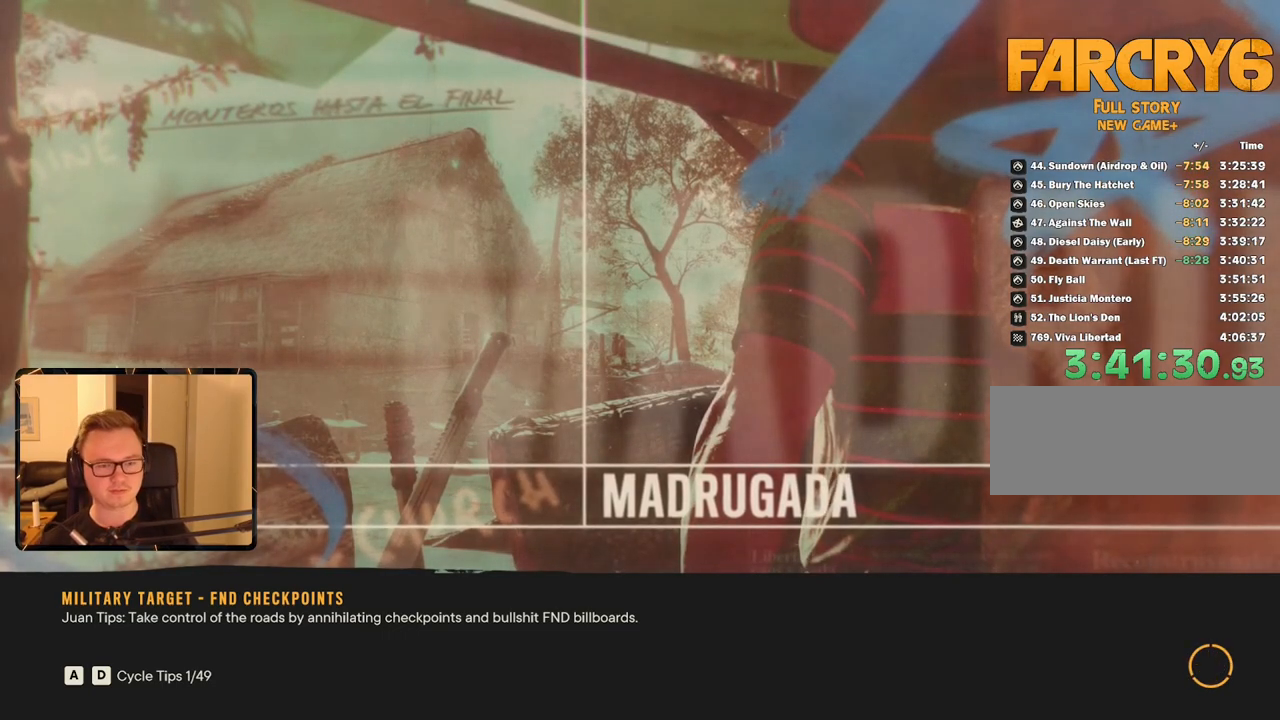
Gameplay with keyboard and mouse; each line is a JSON object with the keys and mouse buttons held at the frame after it. "events" lists presses ("down") and releases ("up") of "1", "2", "3", "4", "5", "6", "7", "8", "9", "a", "alt", "b", "c", "caps_lock", "ctrl", "d", "e", "escape", "f", "g", "h", "m", "n", "q", "r", "return", "s", "shift", "space", "t", "tab", "v", "w", "x", "y", "z", "mouse_left", "mouse_right", "mouse_mb4", "mouse_mb5", "mouse_wheel_up" and "mouse_wheel_down" between this image and that frame as [ms after this image, input, new state], when the widget could be followed in between. "mouse_left", "mouse_right", "mouse_mb4", "mouse_mb5", "mouse_wheel_up", "mouse_wheel_down" = the "left", "right", "mb4", "mb5", "wheel_up", "wheel_down" buttons of the "mouse" list. No other keys are recorded. Mouse movement is not recorded.
{"keys": [], "mouse": [], "events": [[234, "m", "down"], [384, "m", "up"]]}
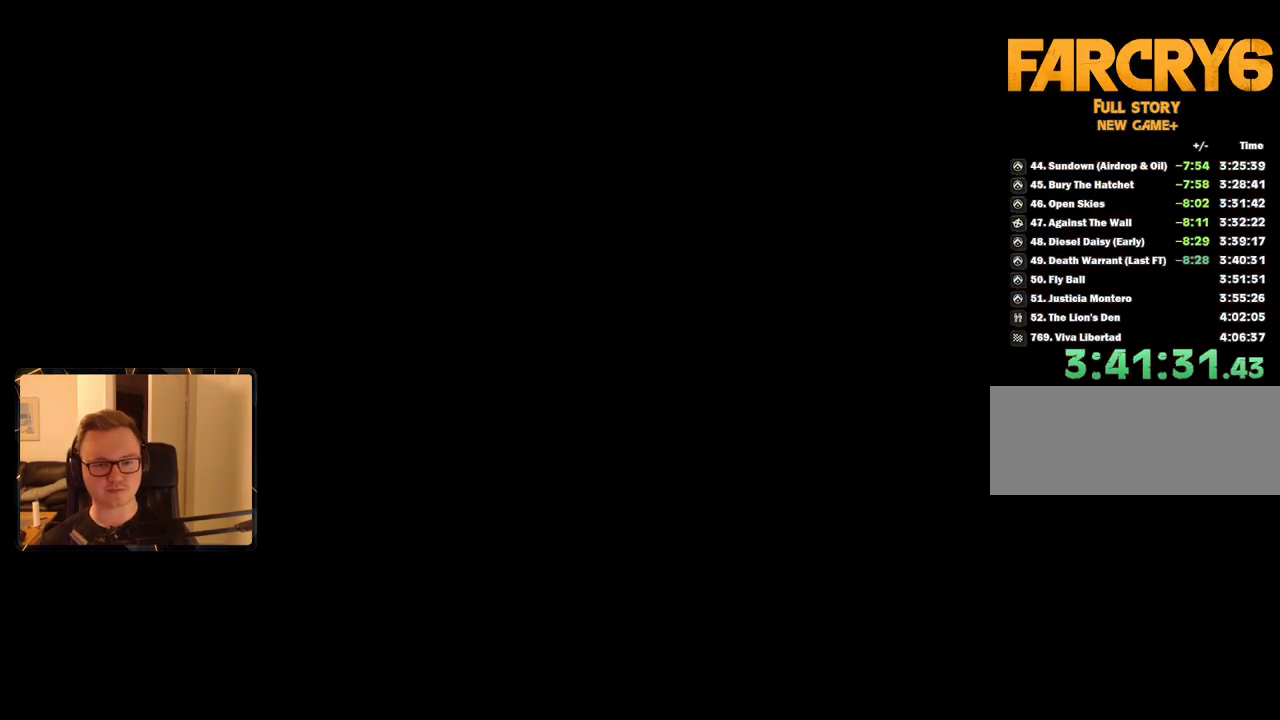
{"keys": [], "mouse": [], "events": []}
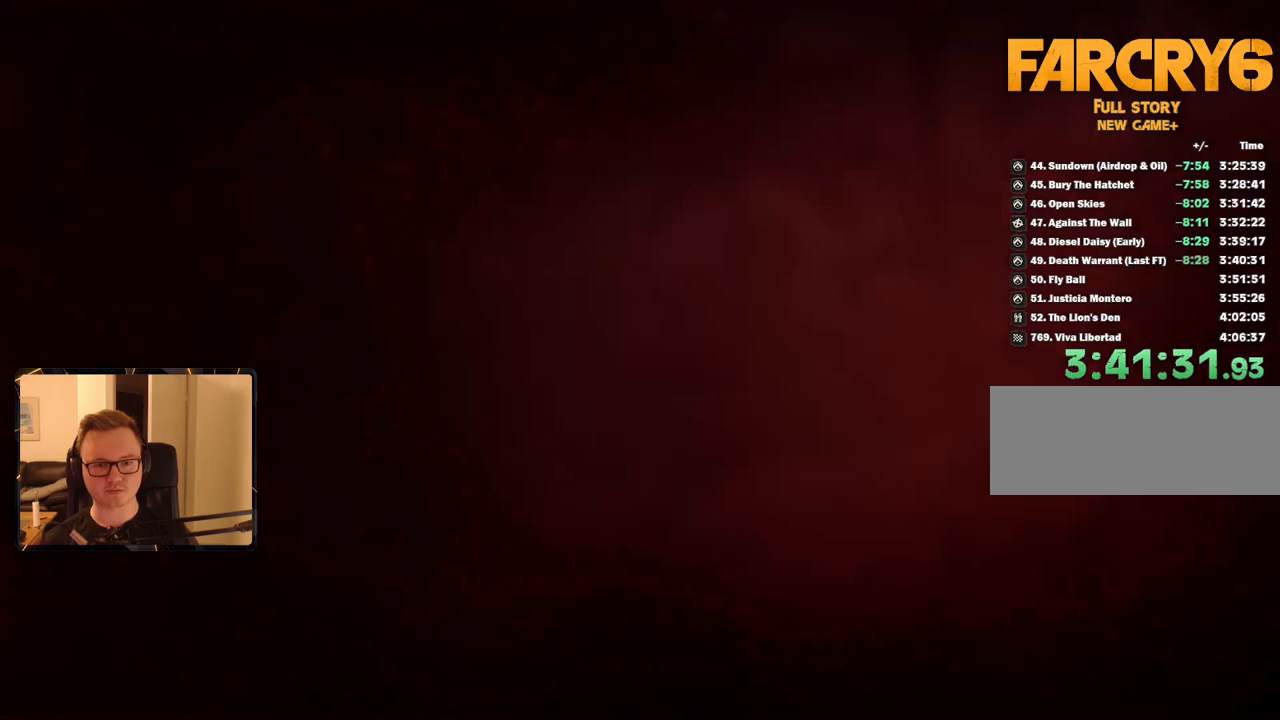
{"keys": [], "mouse": [], "events": []}
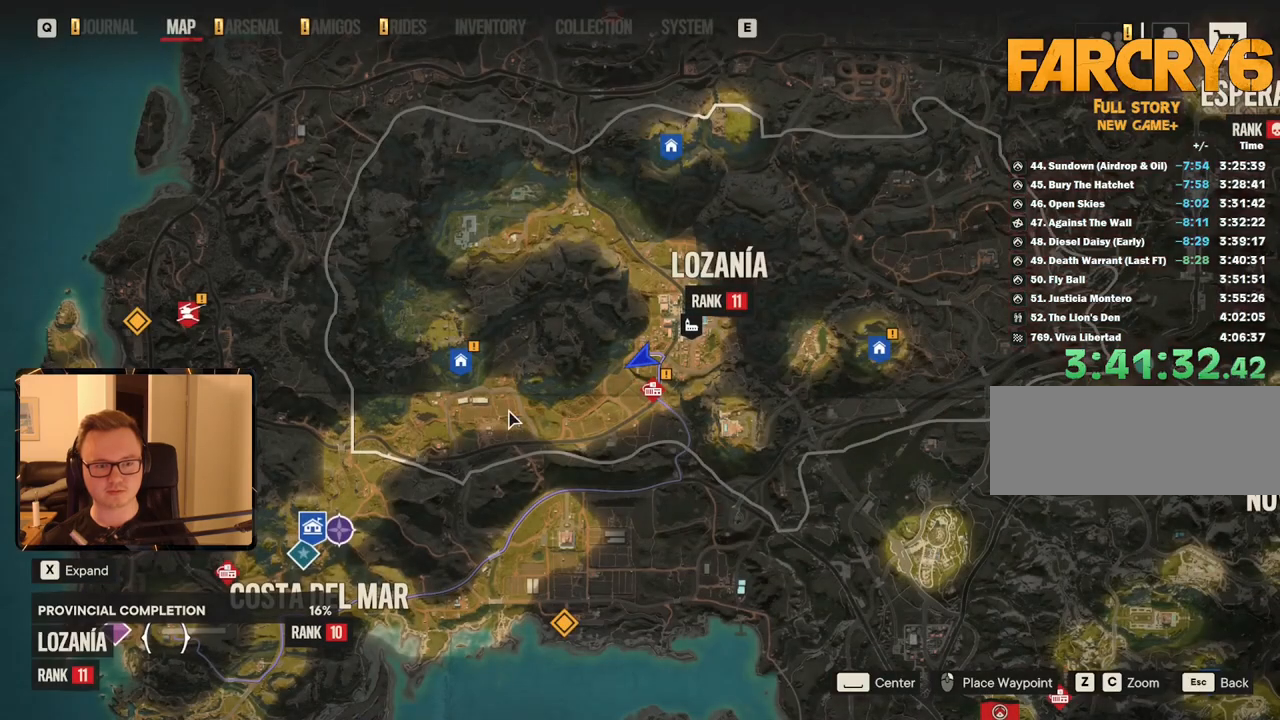
{"keys": [], "mouse": [], "events": [[384, "f", "down"], [484, "f", "up"]]}
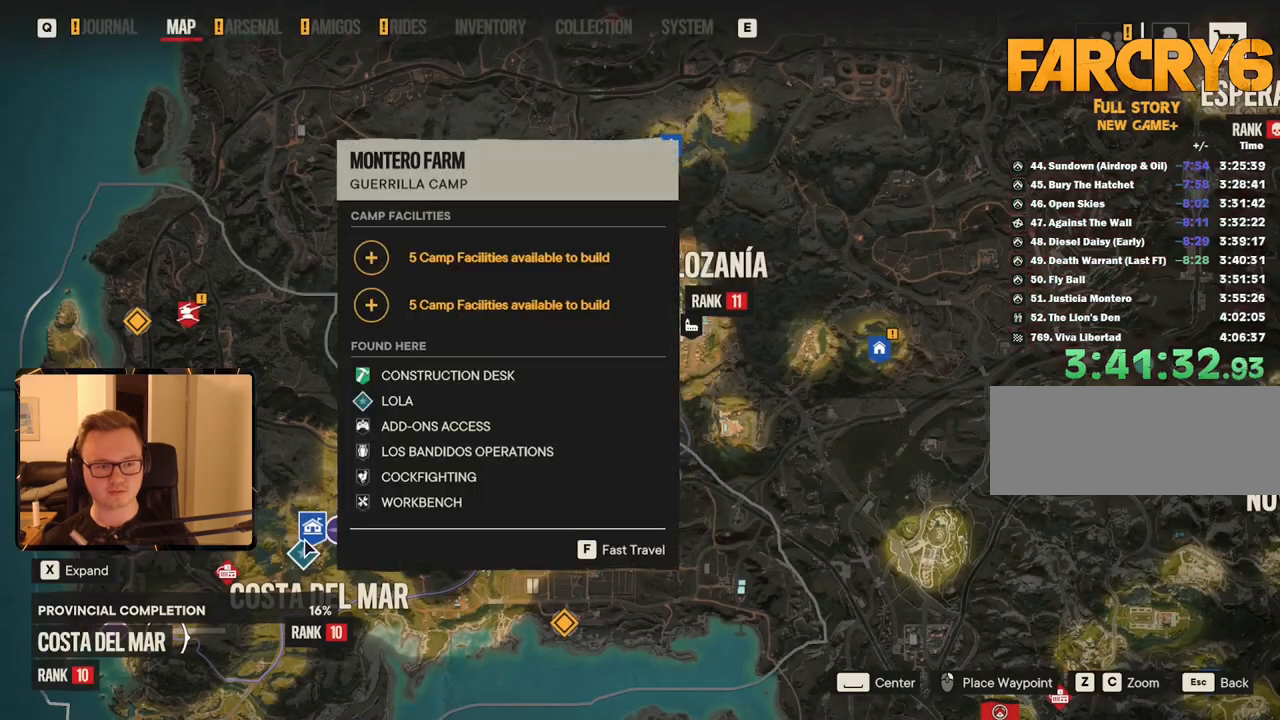
{"keys": [], "mouse": [], "events": [[117, "f", "down"], [217, "f", "up"], [300, "f", "down"], [384, "f", "up"]]}